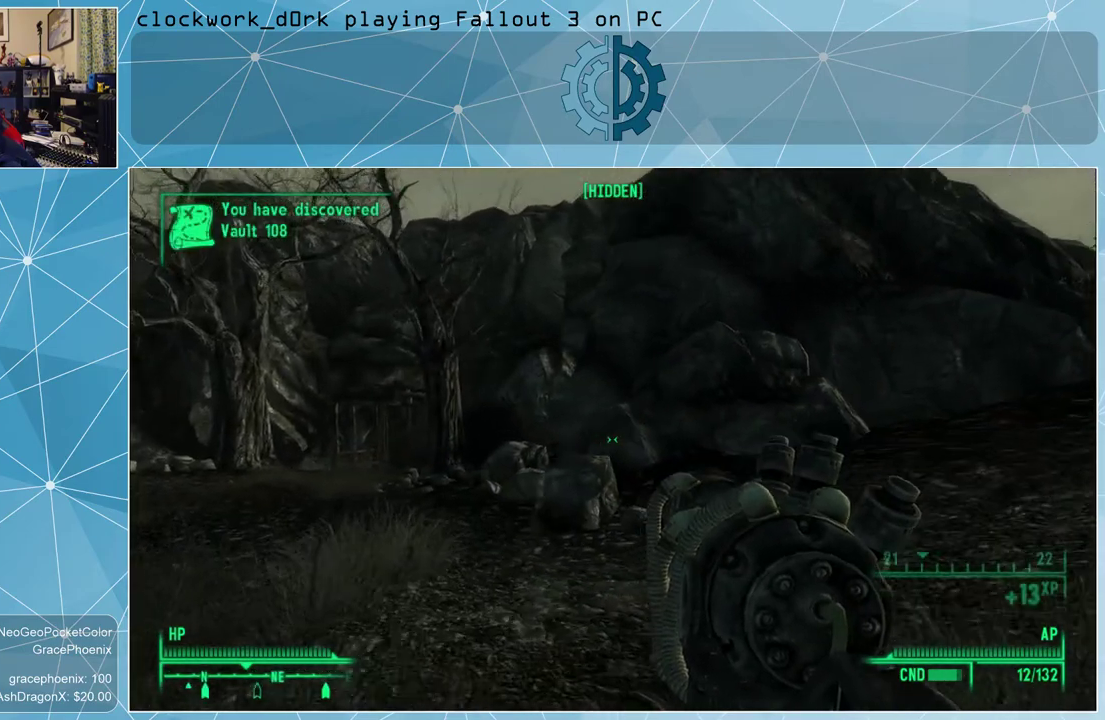
Gameplay with keyboard and mouse; each line is a JSON object with the keys and mouse buttons held at the frame after it. "events" lists presses ("down") and releases ("up") of "1", "2", "3", "4", "5", "a", "alt", "c", "ctrl", "d", "e", "f", "q", "r", "s", "shift", "space", "tab", "v", "w", "x", "z", "mouse_left", "mouse_wheel" and "mouse_right" between this image and that frame as [ms after this image, input, new state], when the widget could be followed in between. "mouse_left", "mouse_wheel", "mouse_right" = the "left", "wheel", "right" buttons of the "mouse" list. No other keys are recorded. "wheel" means that the mouse wheel is clicked or scrolled. Not read: mouse_move other_keys.
{"keys": ["a", "w"], "mouse": [], "events": []}
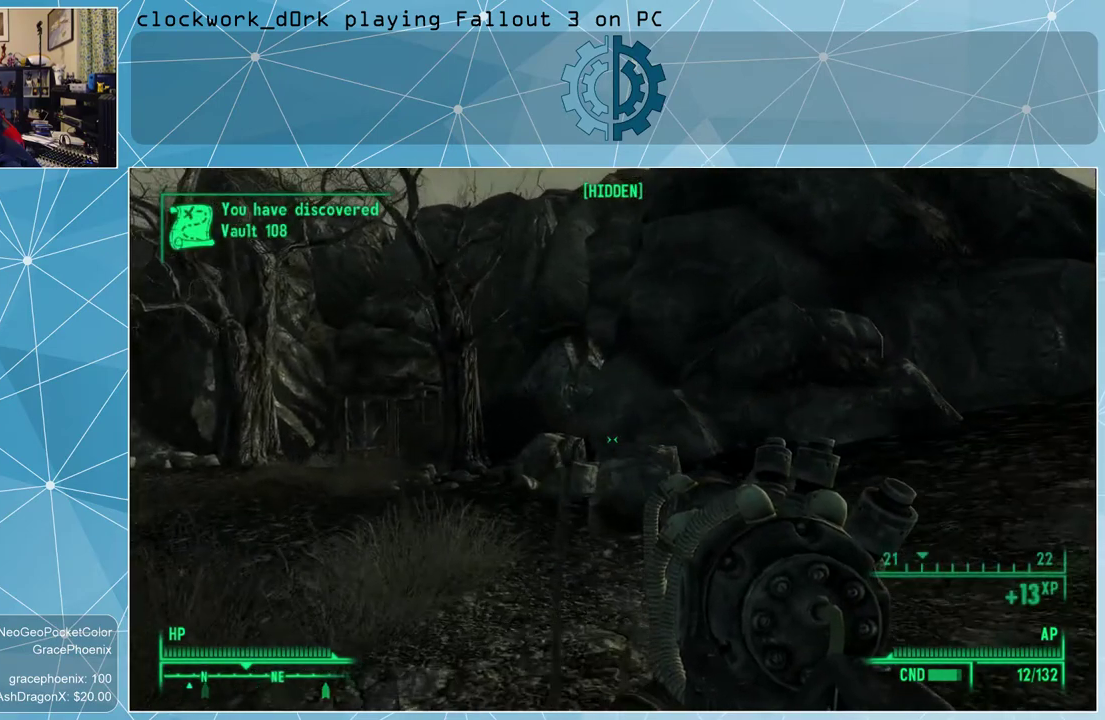
{"keys": ["a", "w"], "mouse": [], "events": []}
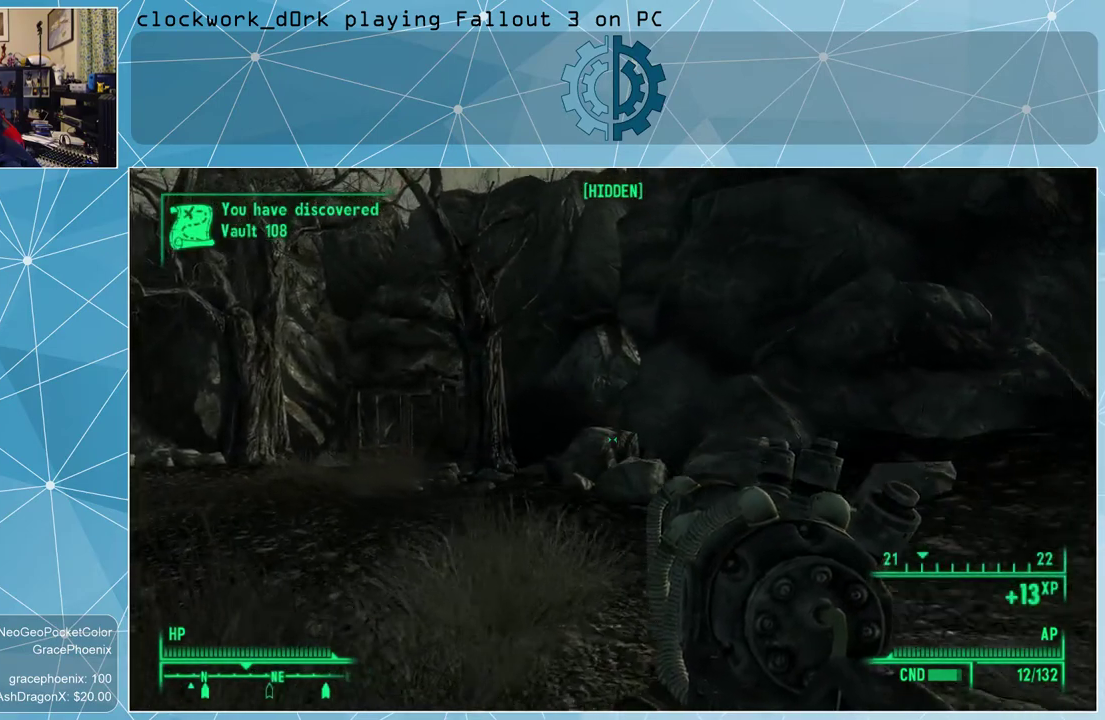
{"keys": ["a", "w"], "mouse": [], "events": []}
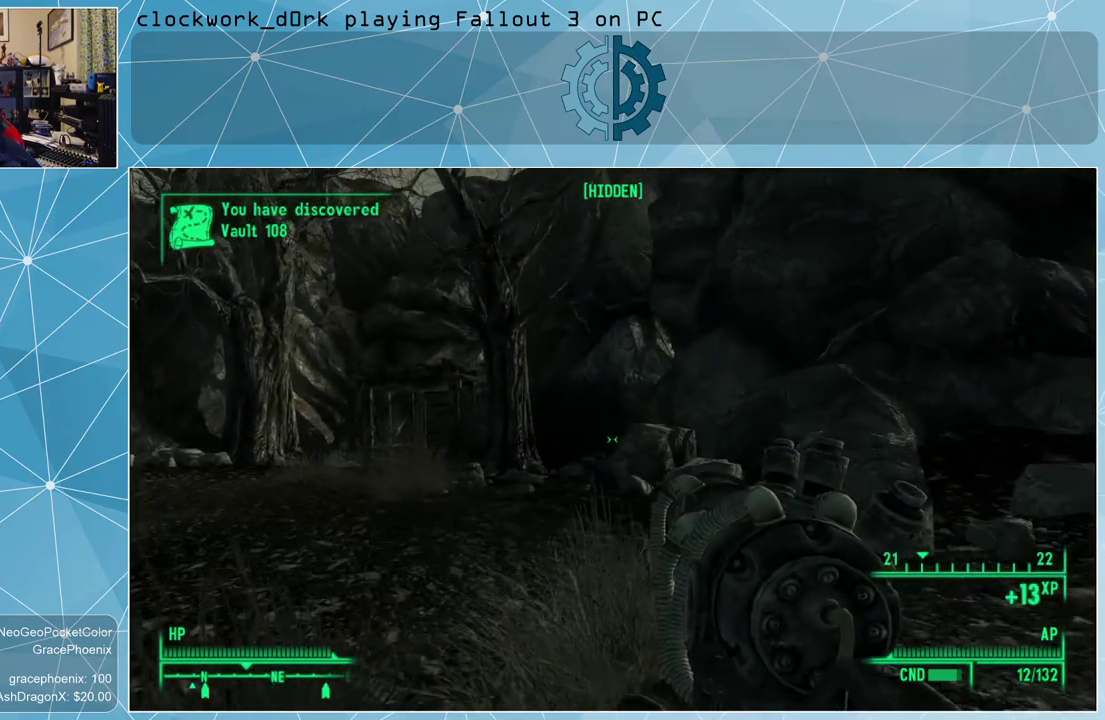
{"keys": ["a", "w"], "mouse": [], "events": []}
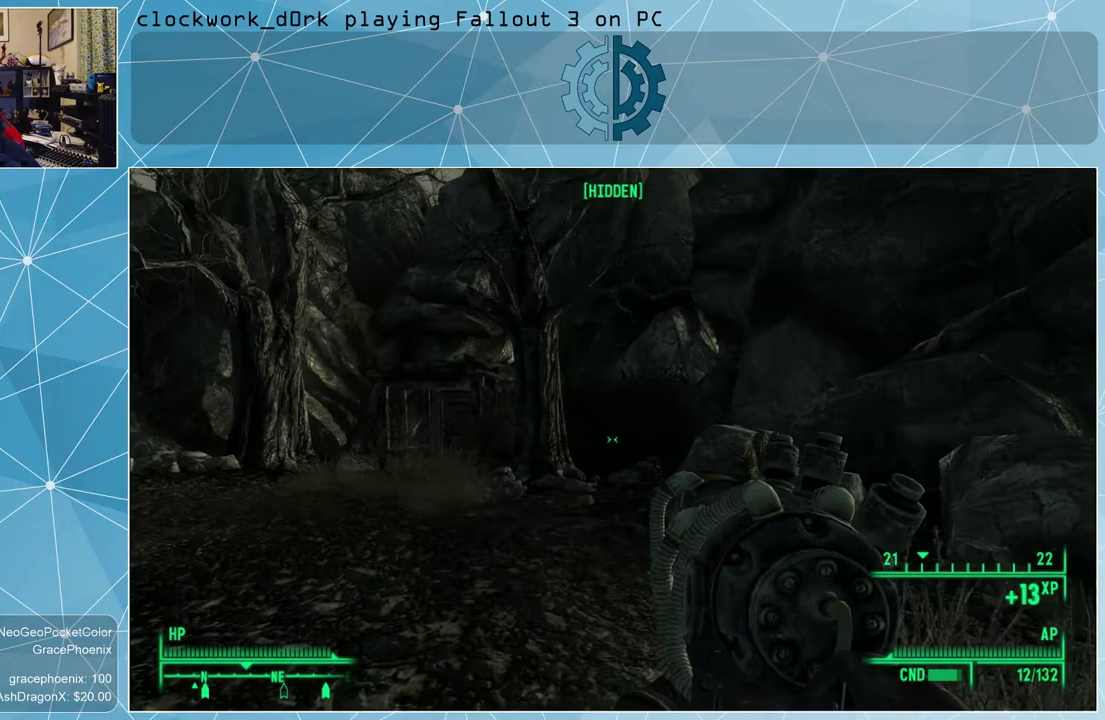
{"keys": ["a", "w"], "mouse": [], "events": []}
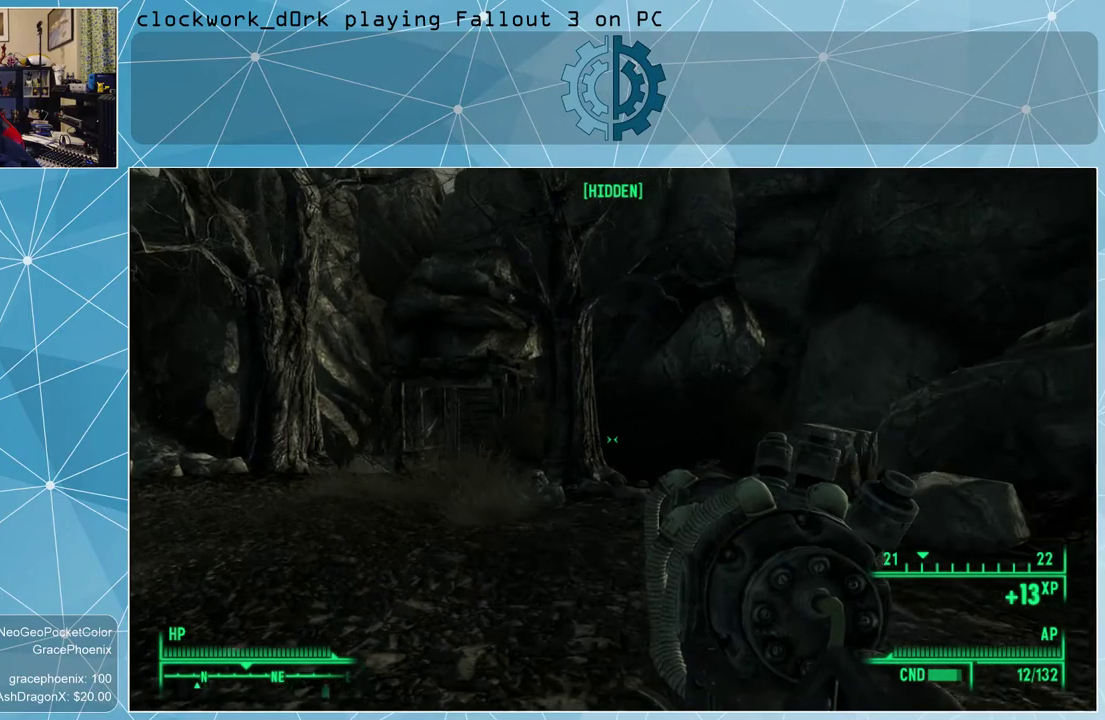
{"keys": ["a", "w"], "mouse": [], "events": []}
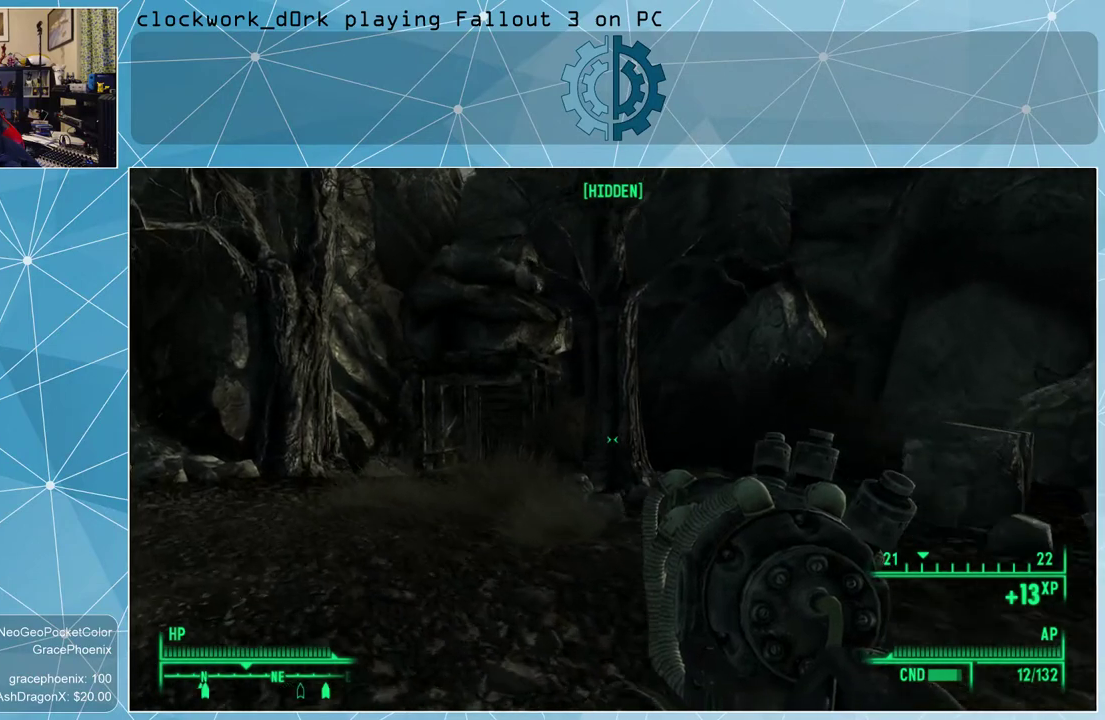
{"keys": ["a", "w"], "mouse": [], "events": []}
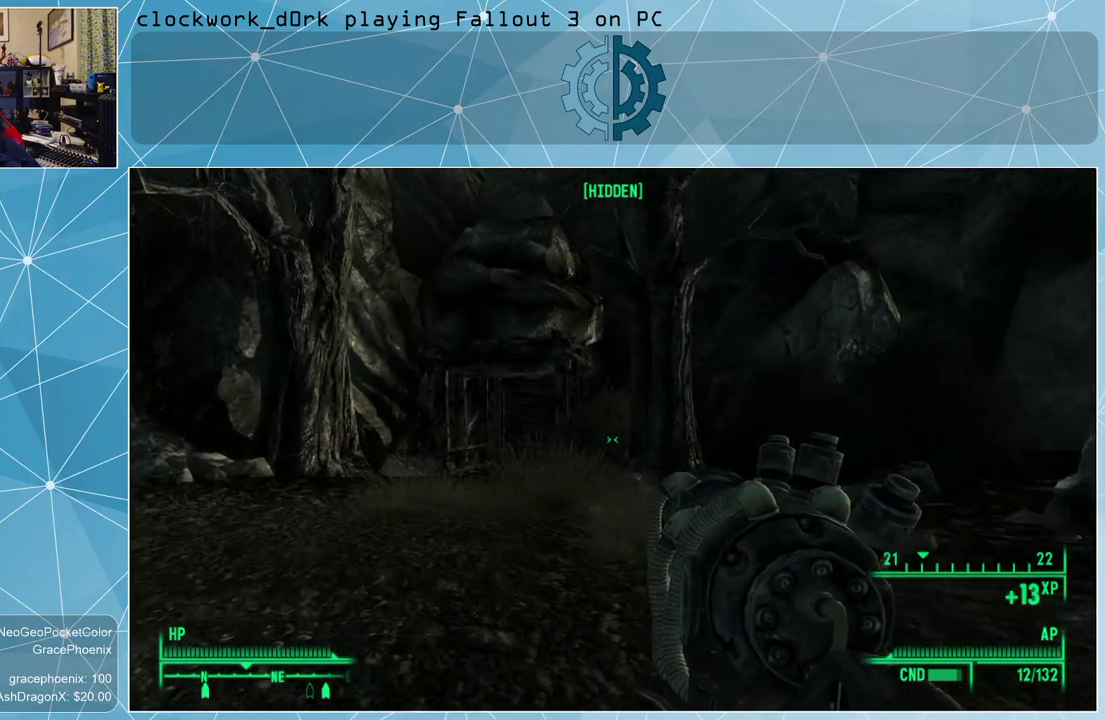
{"keys": ["a", "w"], "mouse": [], "events": []}
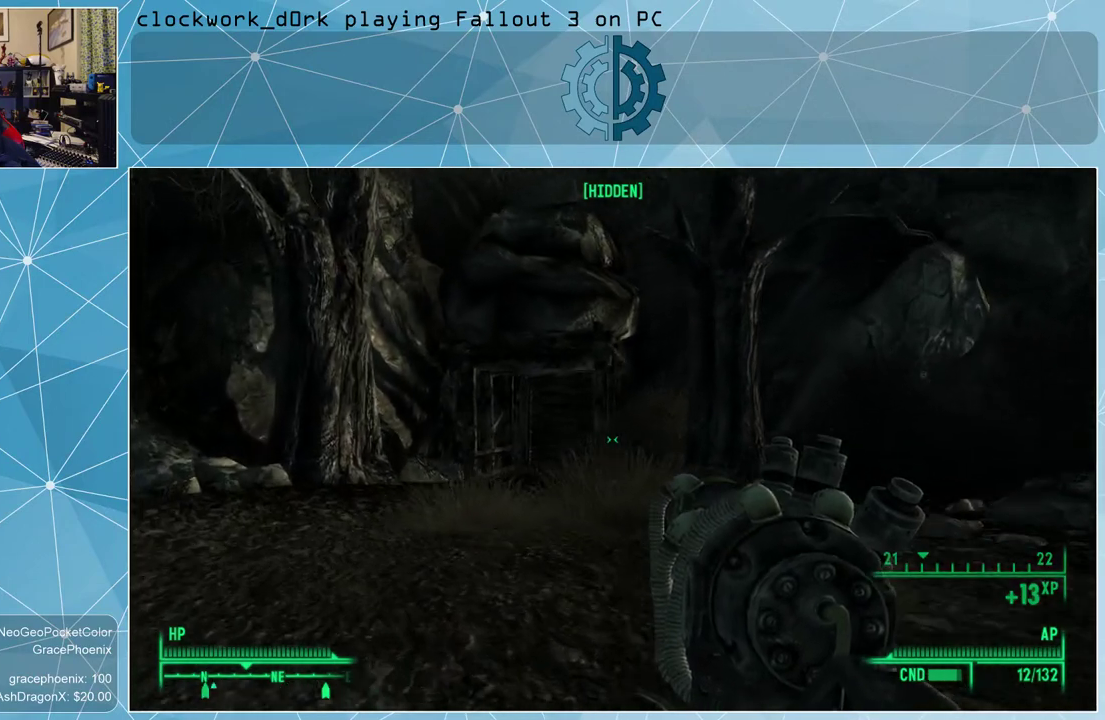
{"keys": ["a", "w"], "mouse": [], "events": []}
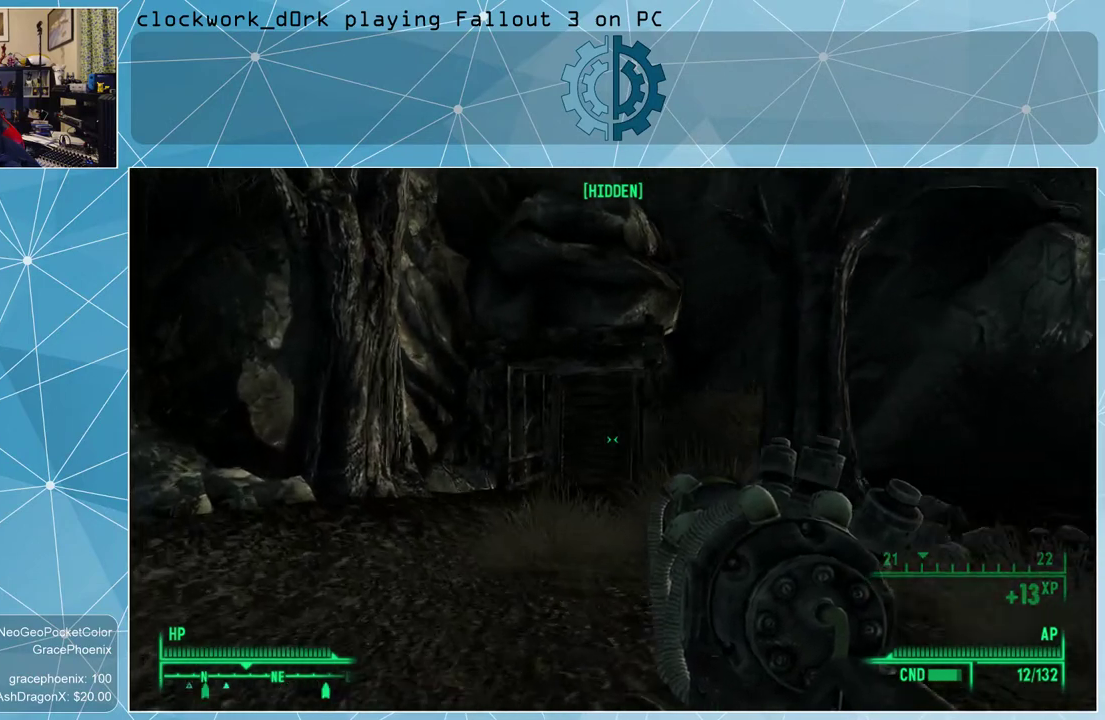
{"keys": ["a", "w"], "mouse": [], "events": []}
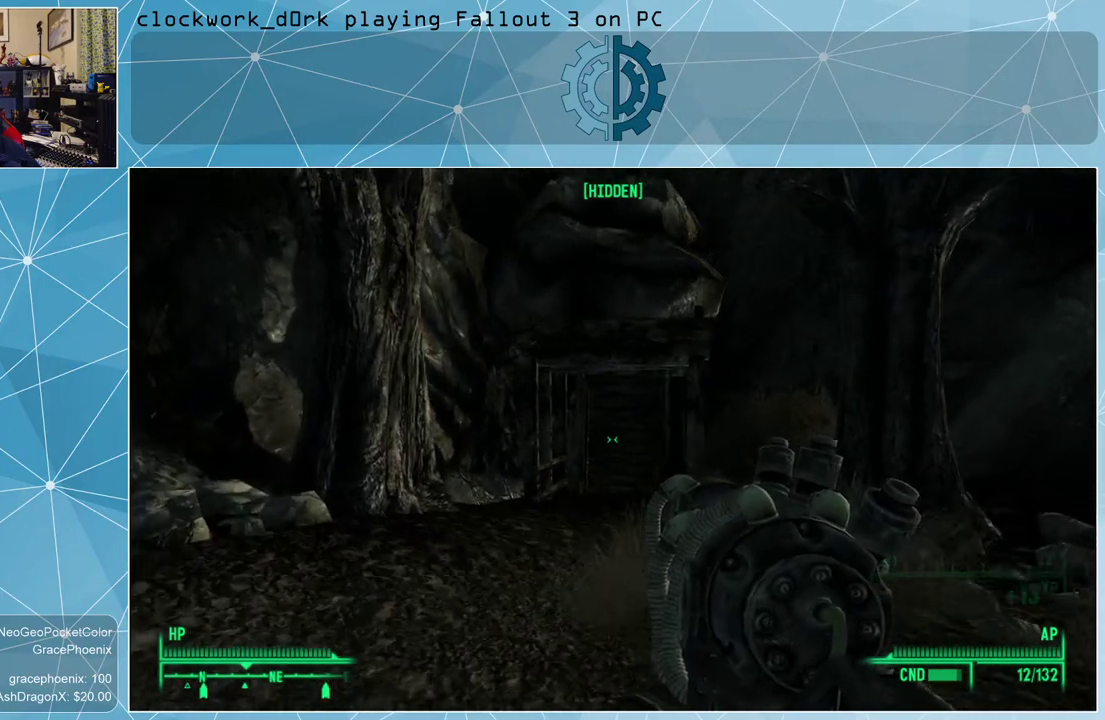
{"keys": ["w"], "mouse": [], "events": [[233, "a", "up"]]}
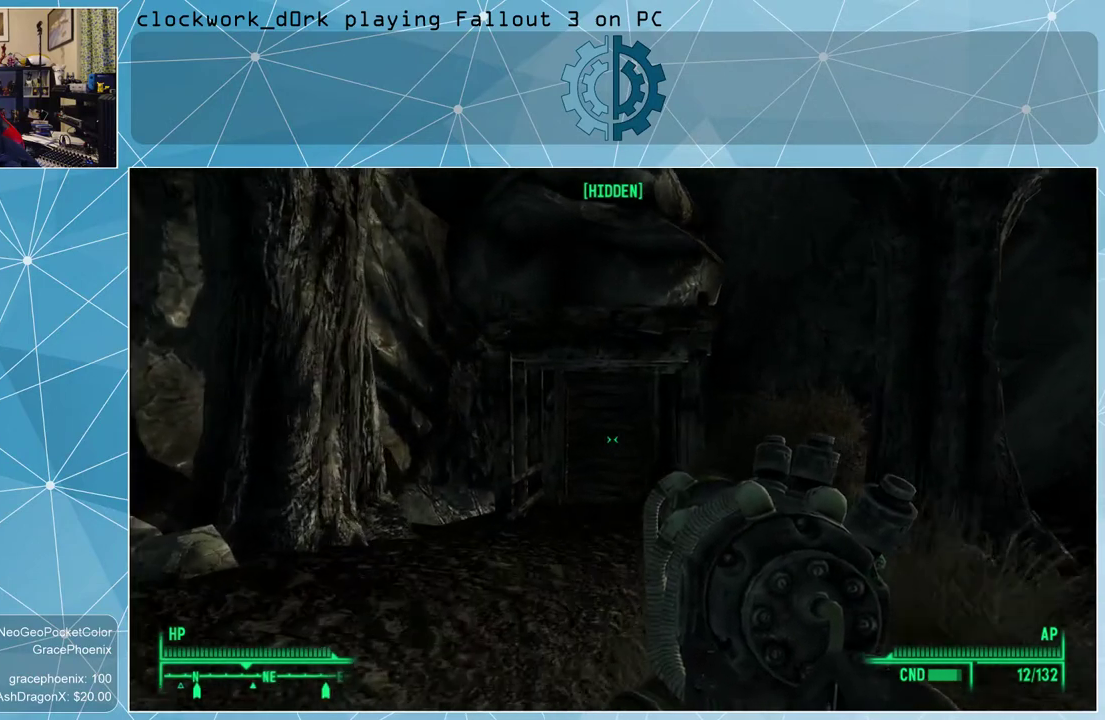
{"keys": ["a", "w"], "mouse": [], "events": [[300, "a", "down"]]}
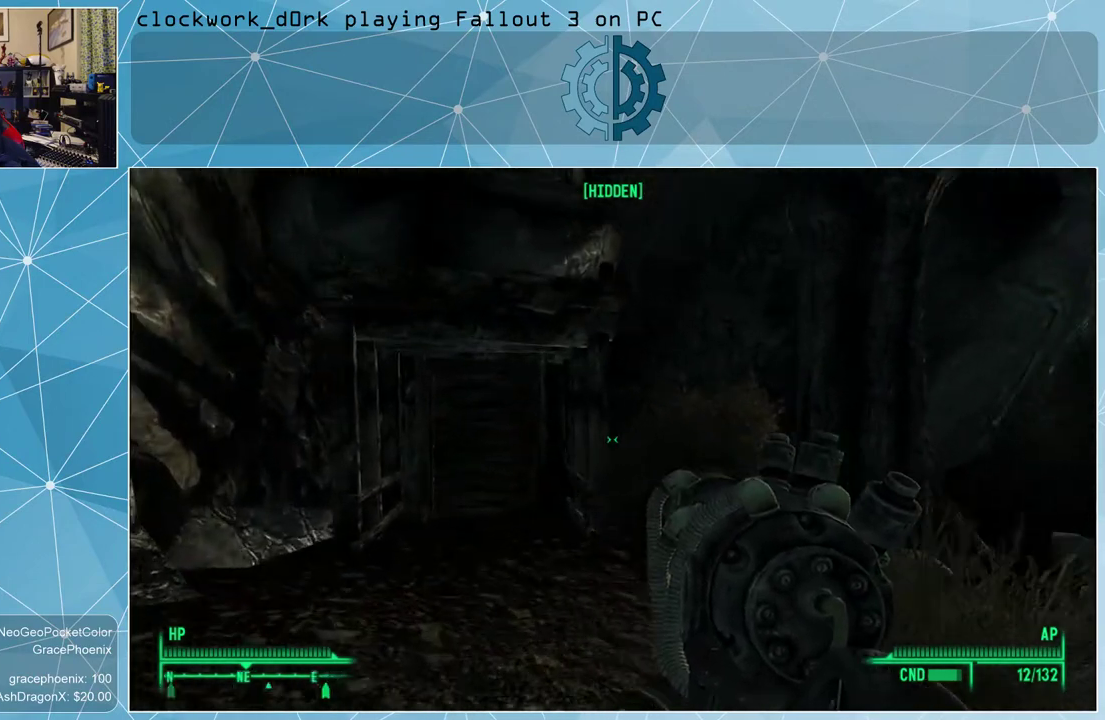
{"keys": ["w"], "mouse": [], "events": [[267, "a", "up"]]}
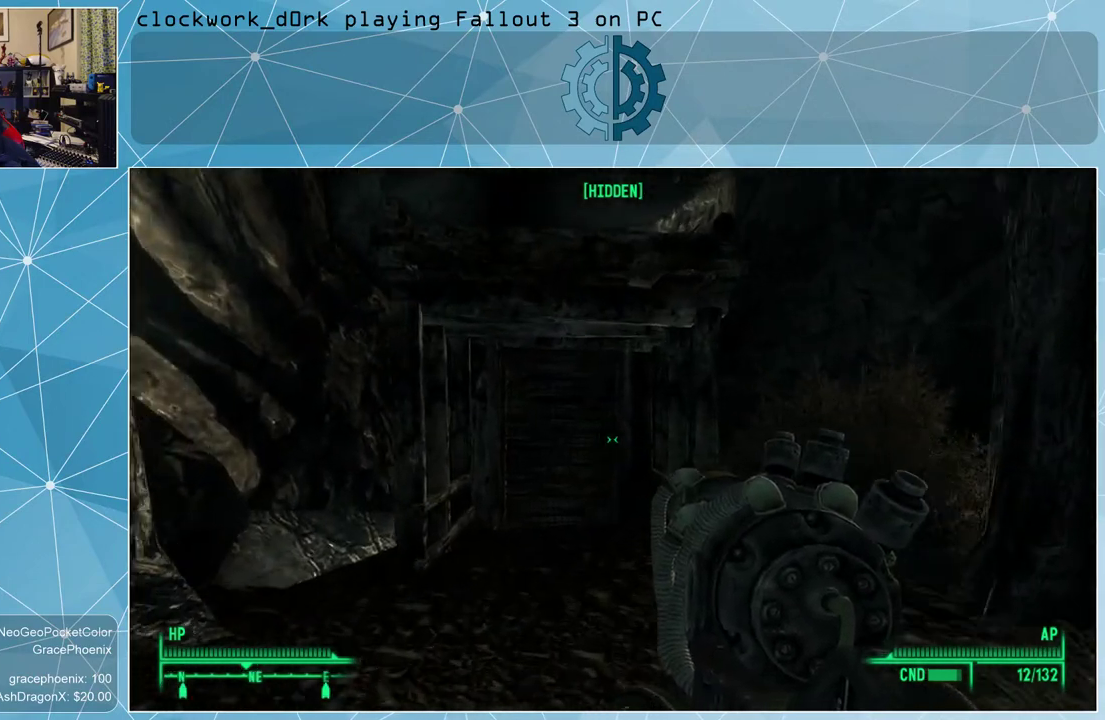
{"keys": ["w"], "mouse": [], "events": []}
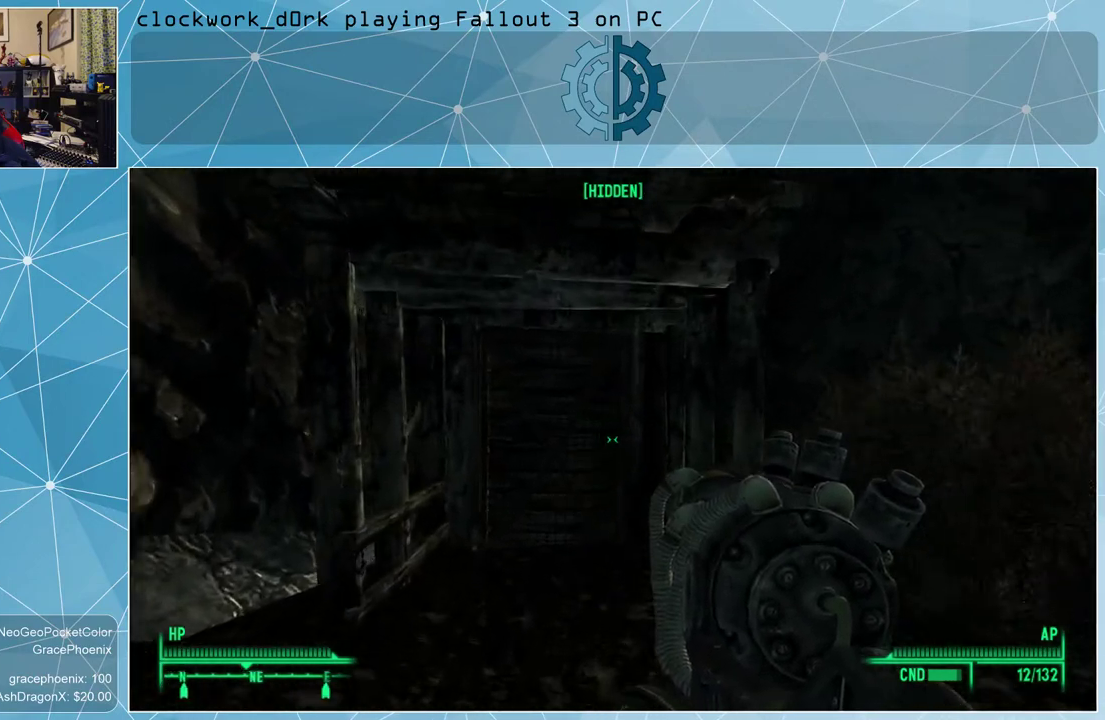
{"keys": ["w"], "mouse": [], "events": []}
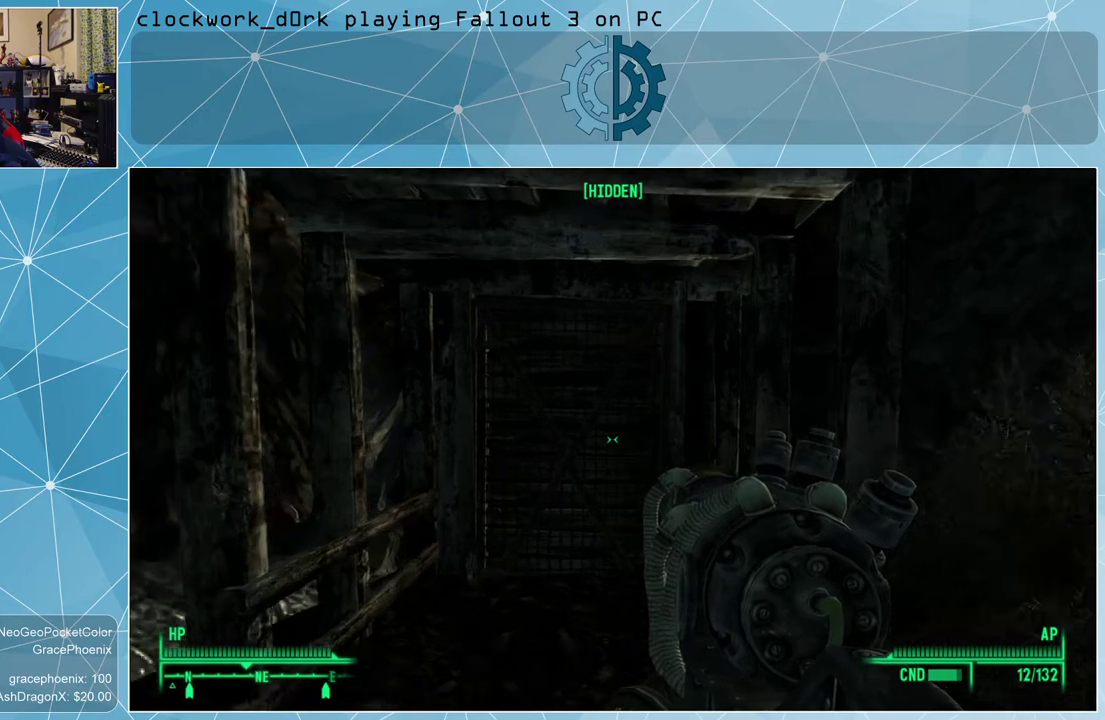
{"keys": ["a", "w"], "mouse": [], "events": [[500, "a", "down"]]}
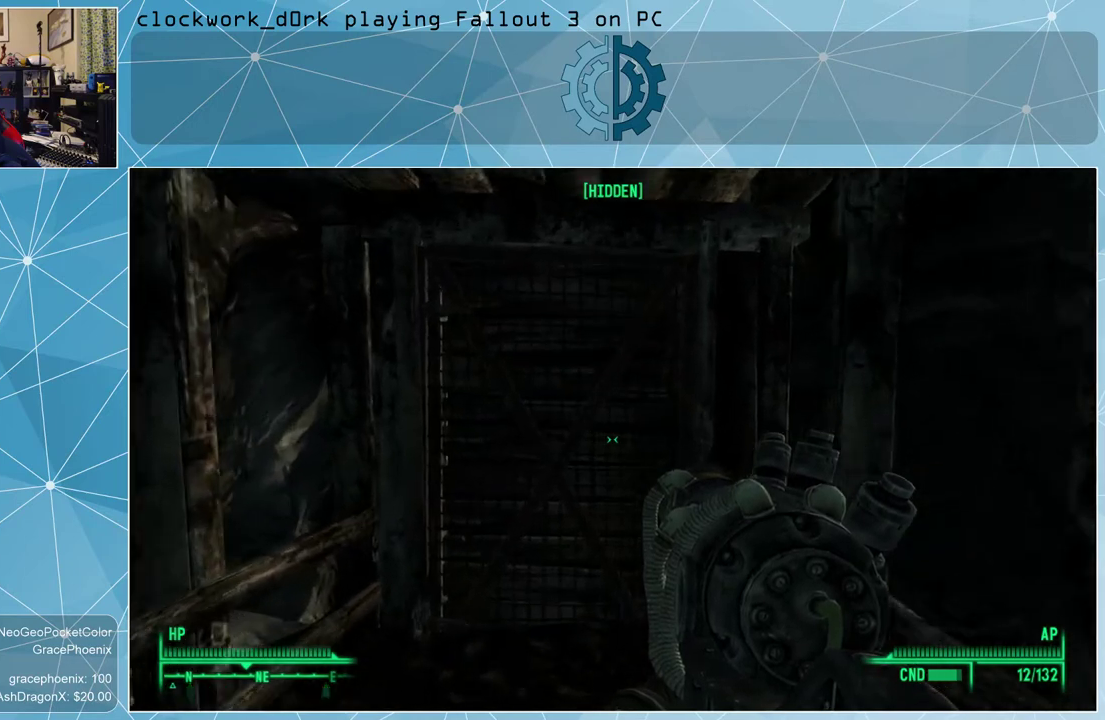
{"keys": [], "mouse": [], "events": [[167, "a", "up"], [467, "w", "up"]]}
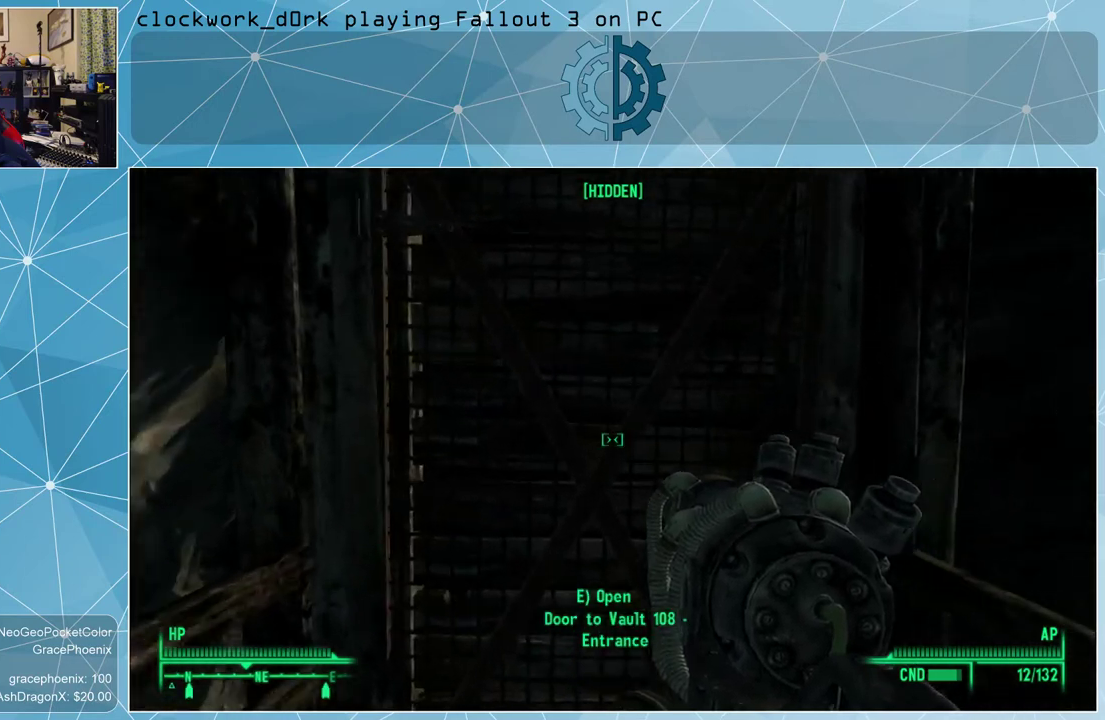
{"keys": [], "mouse": [], "events": []}
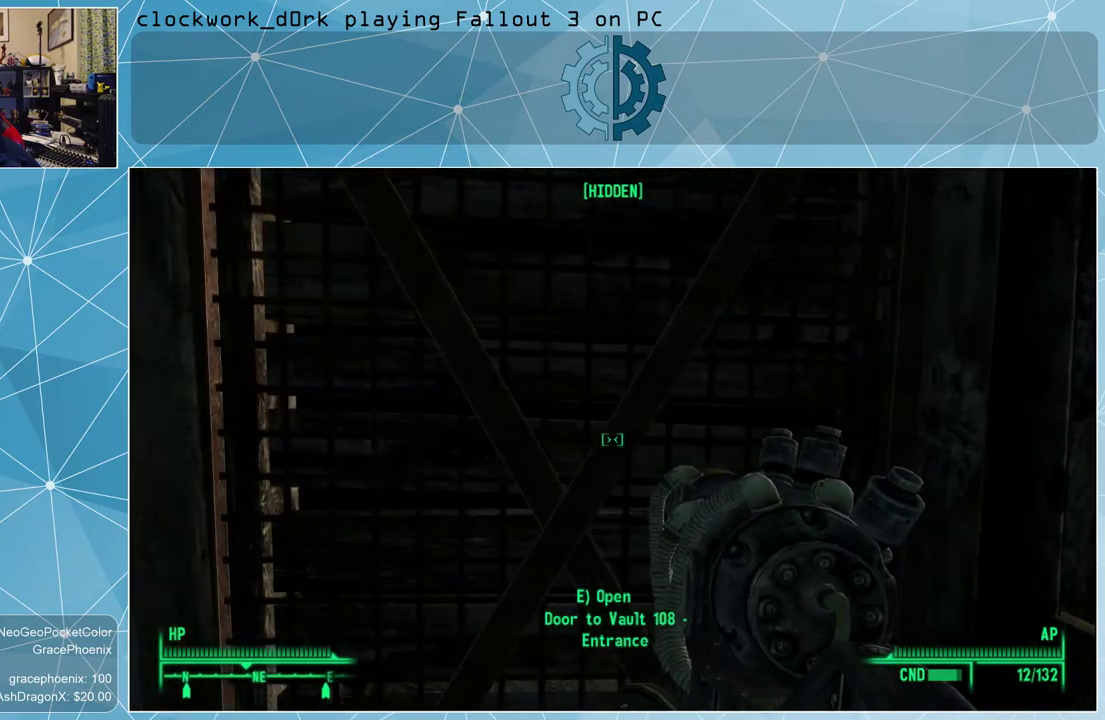
{"keys": [], "mouse": [], "events": []}
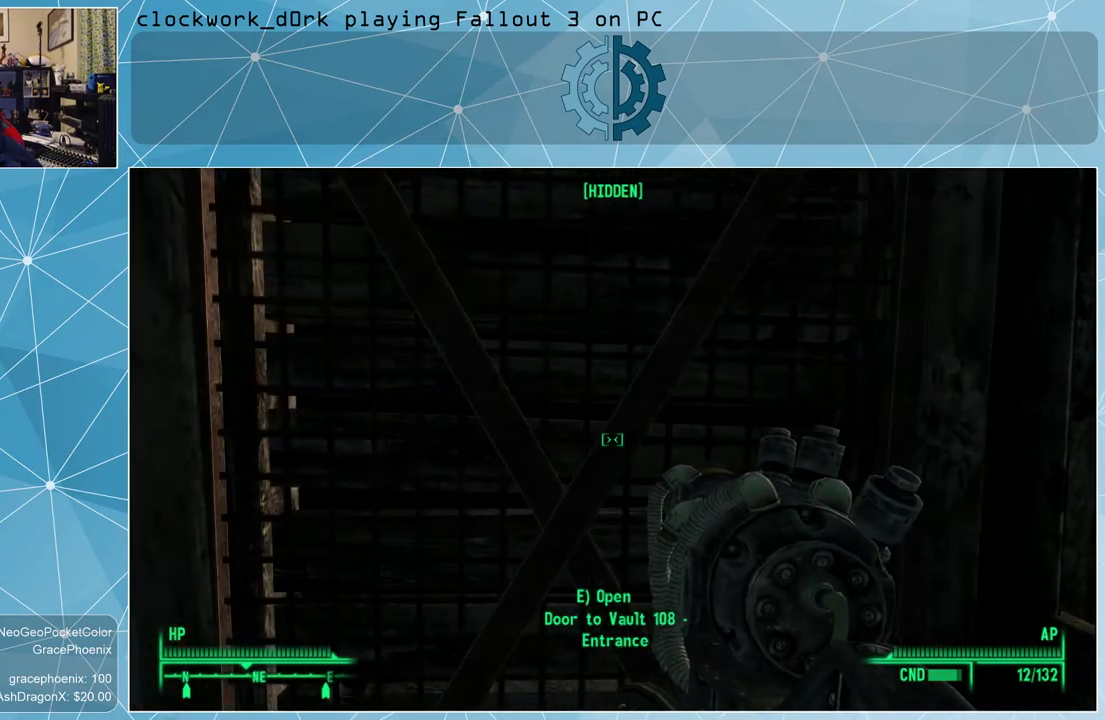
{"keys": [], "mouse": [], "events": []}
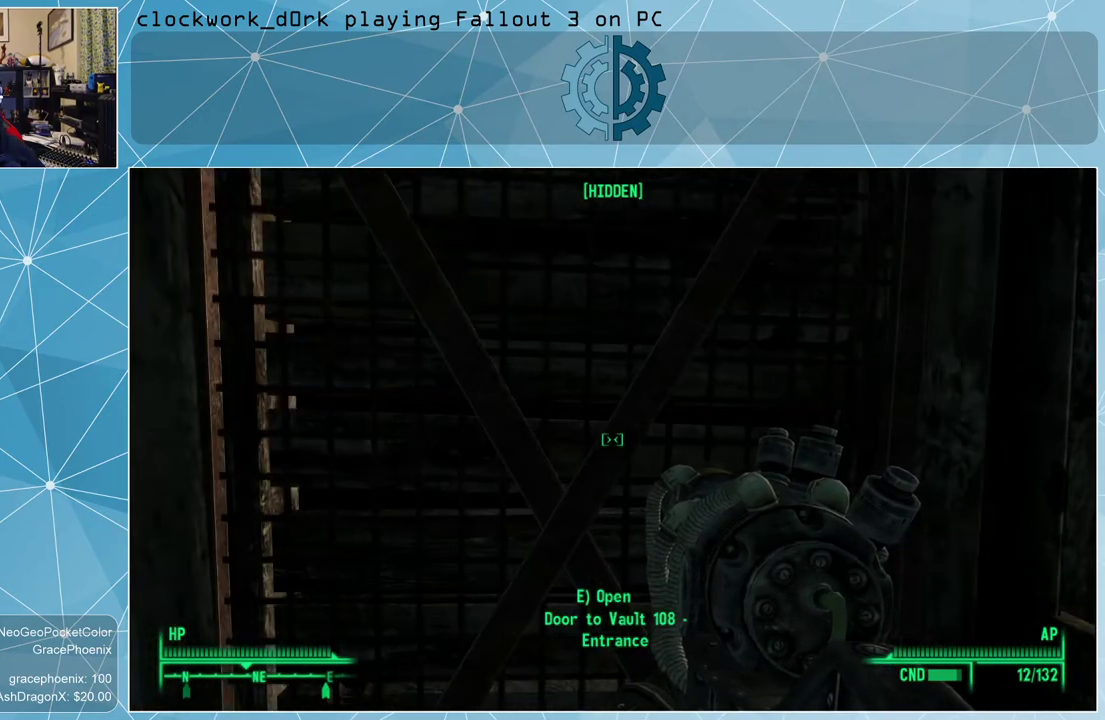
{"keys": [], "mouse": [], "events": []}
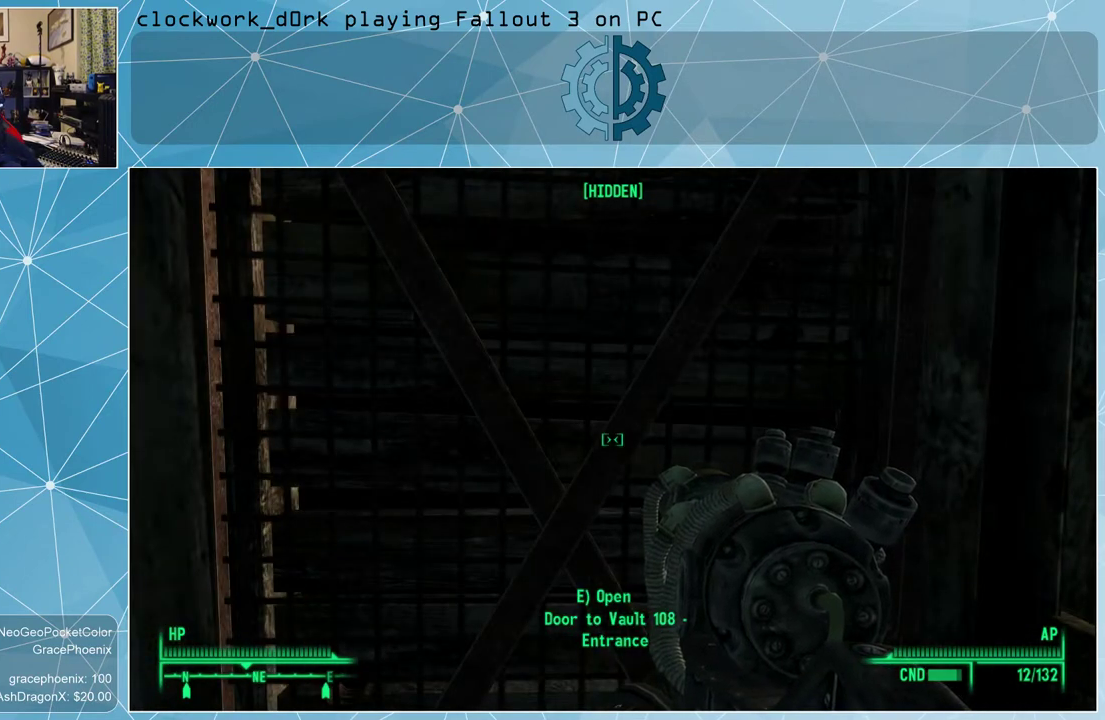
{"keys": ["e"], "mouse": [], "events": [[500, "e", "down"]]}
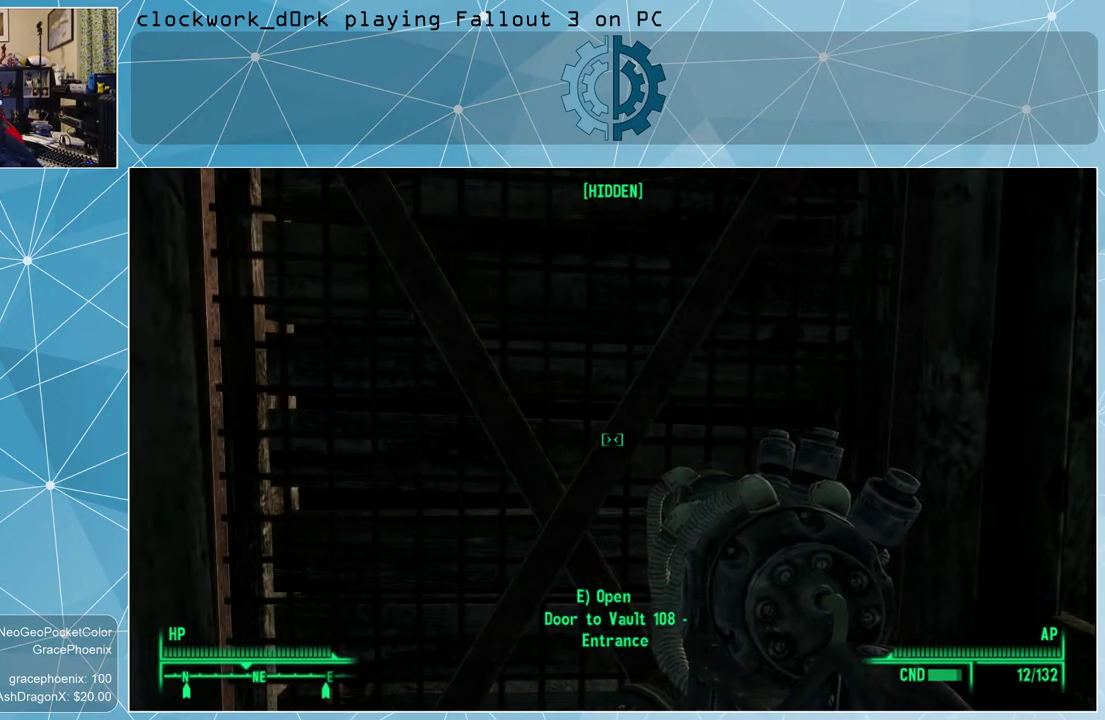
{"keys": [], "mouse": [], "events": [[100, "e", "up"]]}
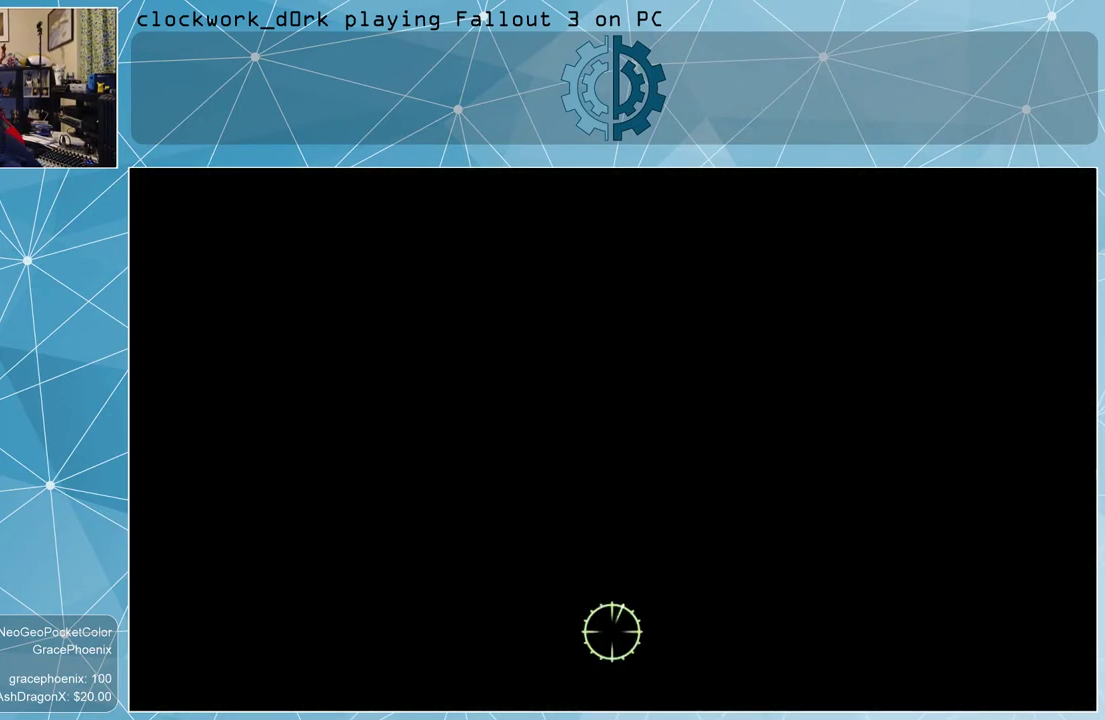
{"keys": [], "mouse": [], "events": []}
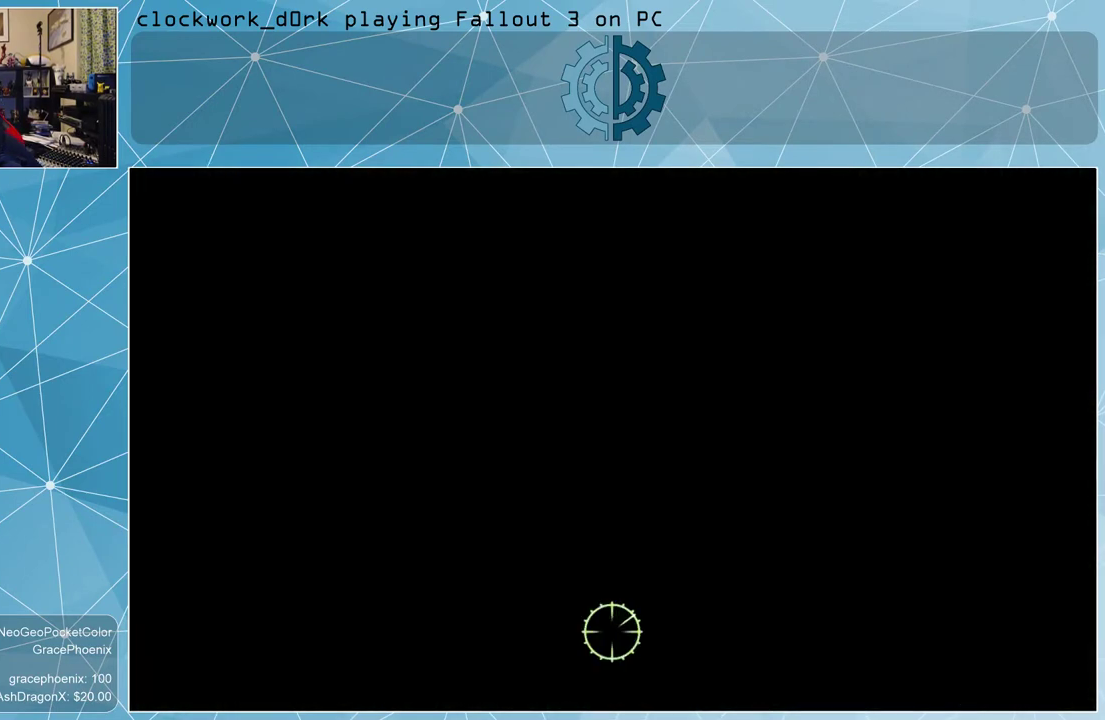
{"keys": [], "mouse": [], "events": []}
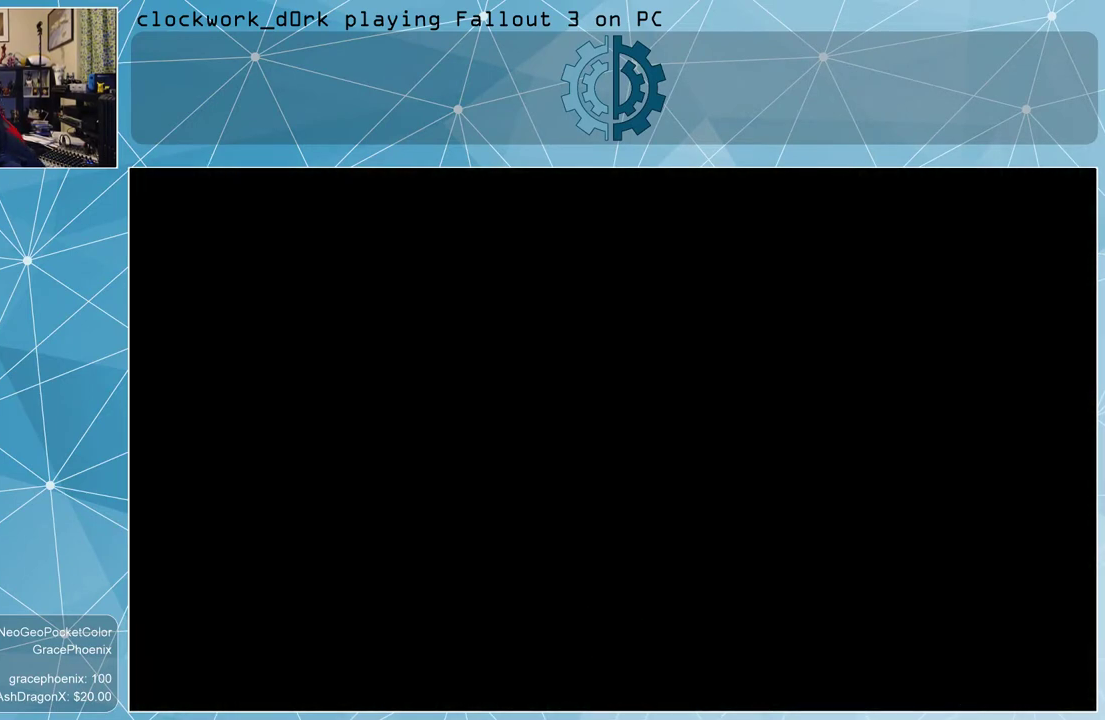
{"keys": [], "mouse": [], "events": []}
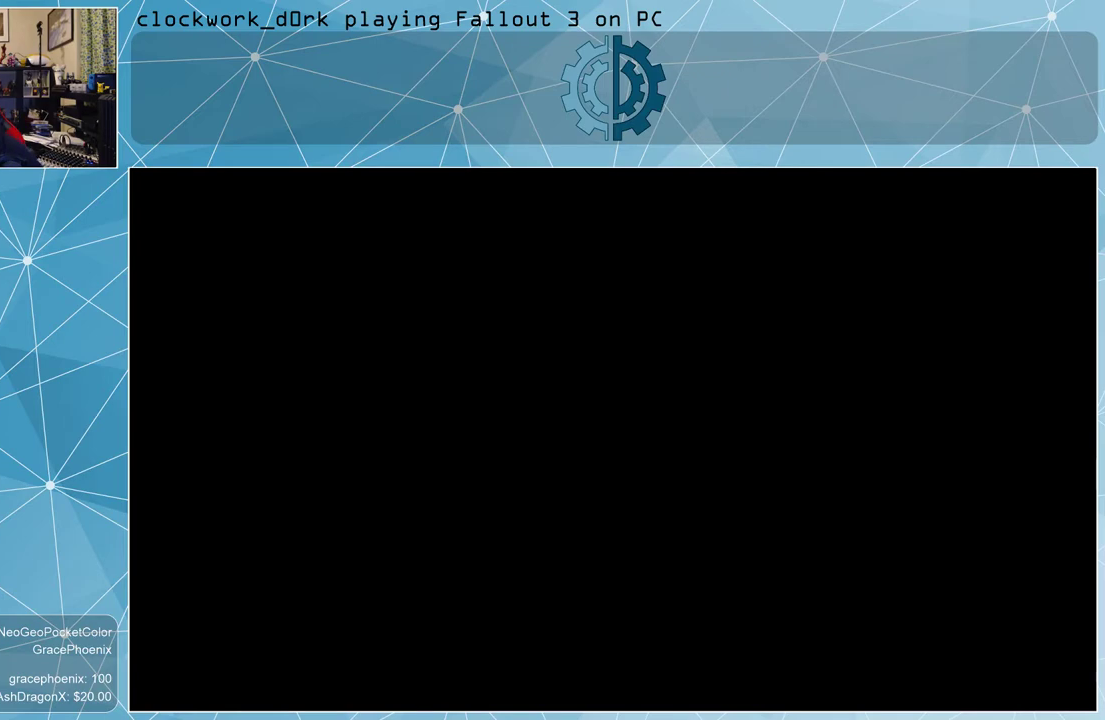
{"keys": [], "mouse": [], "events": []}
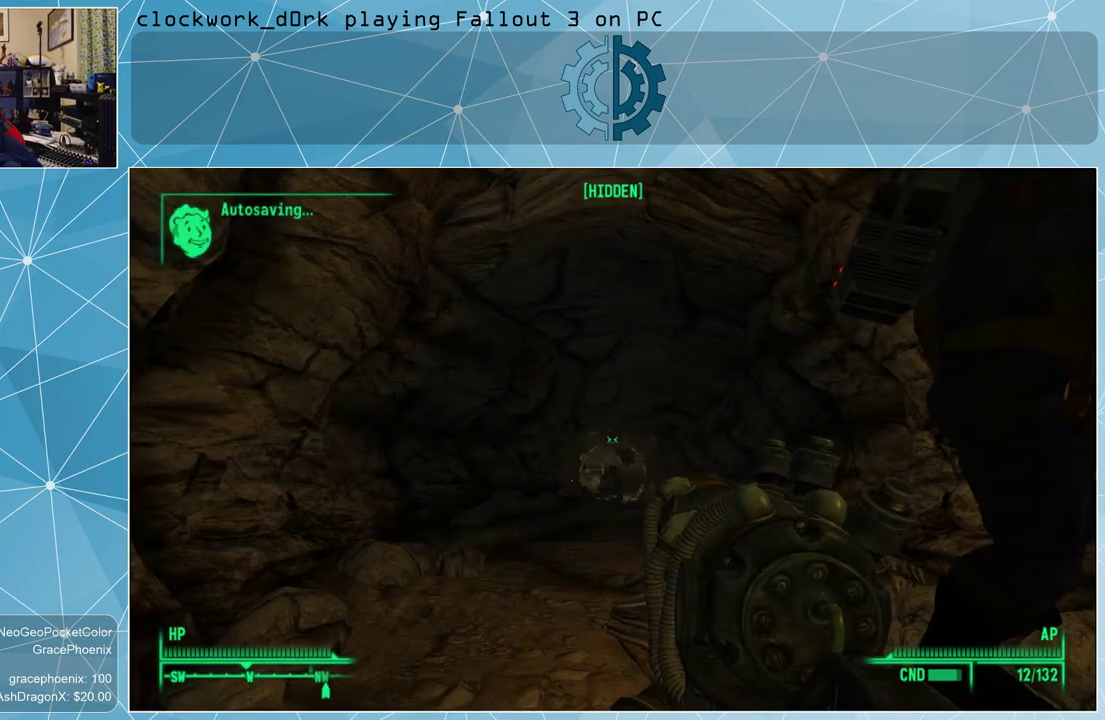
{"keys": ["a", "w"], "mouse": [], "events": [[400, "w", "down"], [433, "a", "down"]]}
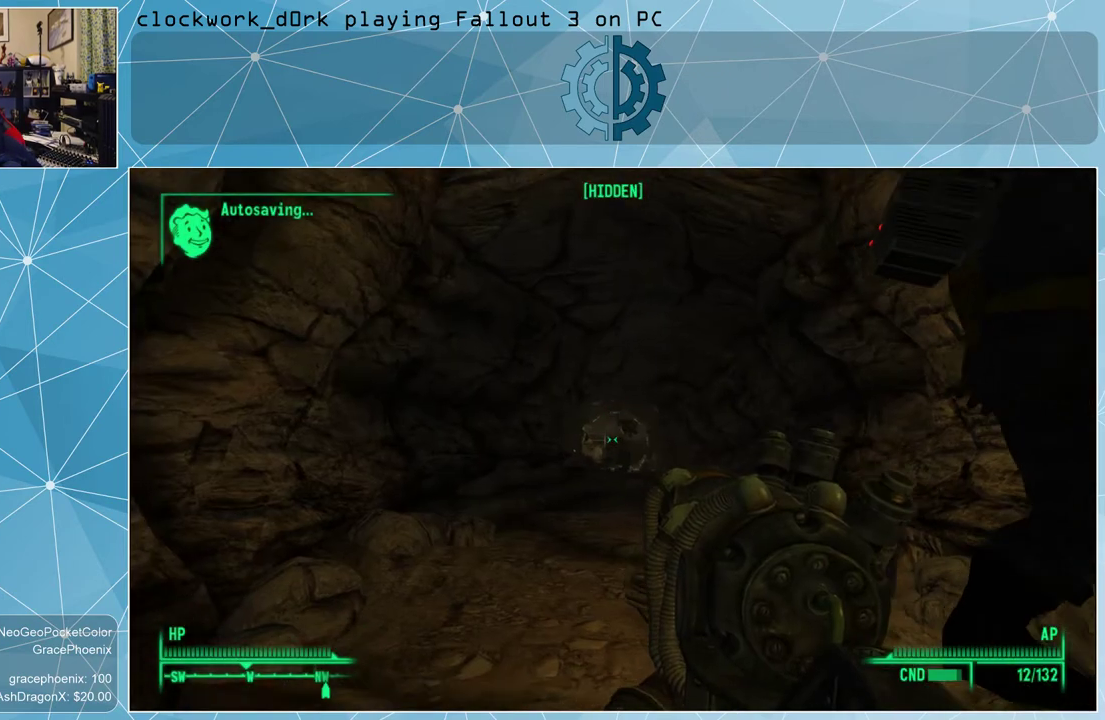
{"keys": ["w"], "mouse": [], "events": [[267, "a", "up"]]}